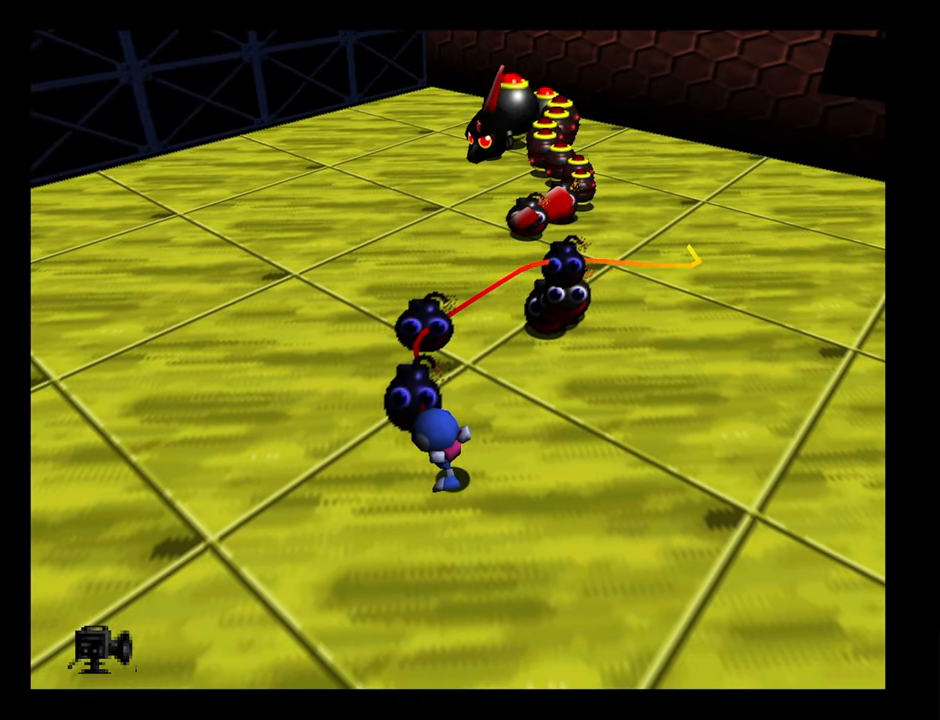
Gameplay with a controller (Nintendo layout); each line is a JSON object with the inputs held at the frame after it. "button_events" lists button changes between this image and that frame as [ms after this image, input, new state], when the widget could be followed in between (sticks are given only as held states). Not read: L3 R3.
{"buttons": [], "left_stick": "up-left", "button_events": [[167, "B", "up"]]}
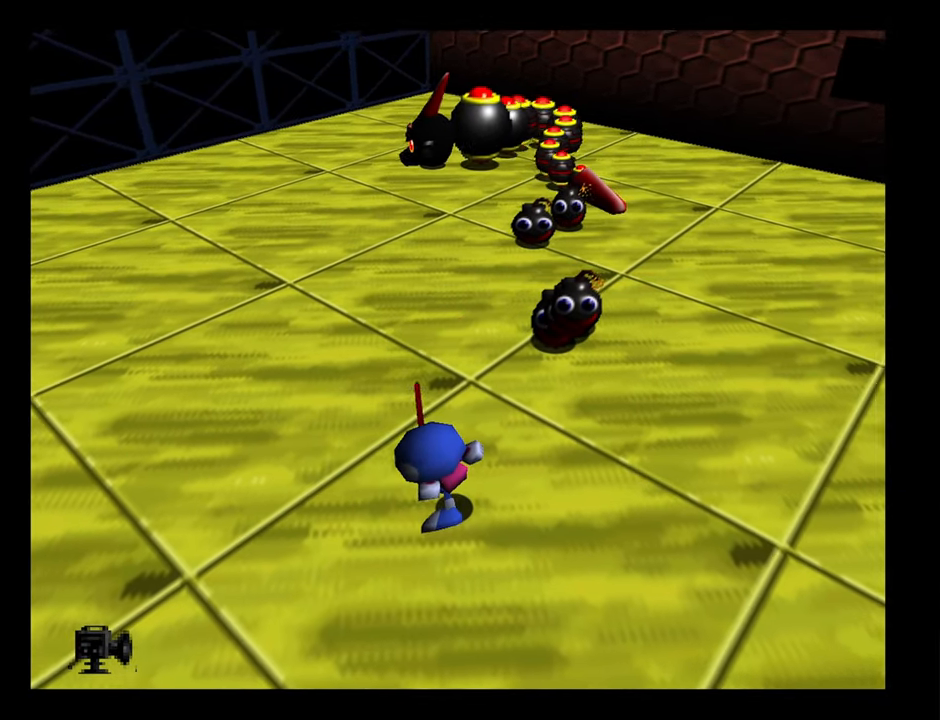
{"buttons": [], "left_stick": "up-left", "button_events": []}
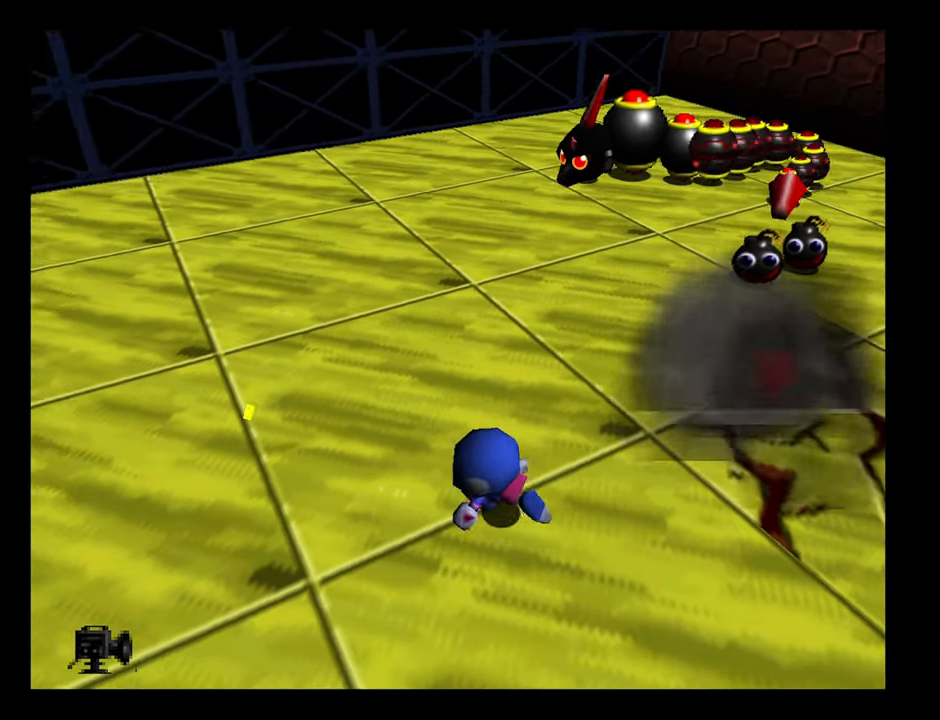
{"buttons": [], "left_stick": "up-left", "button_events": []}
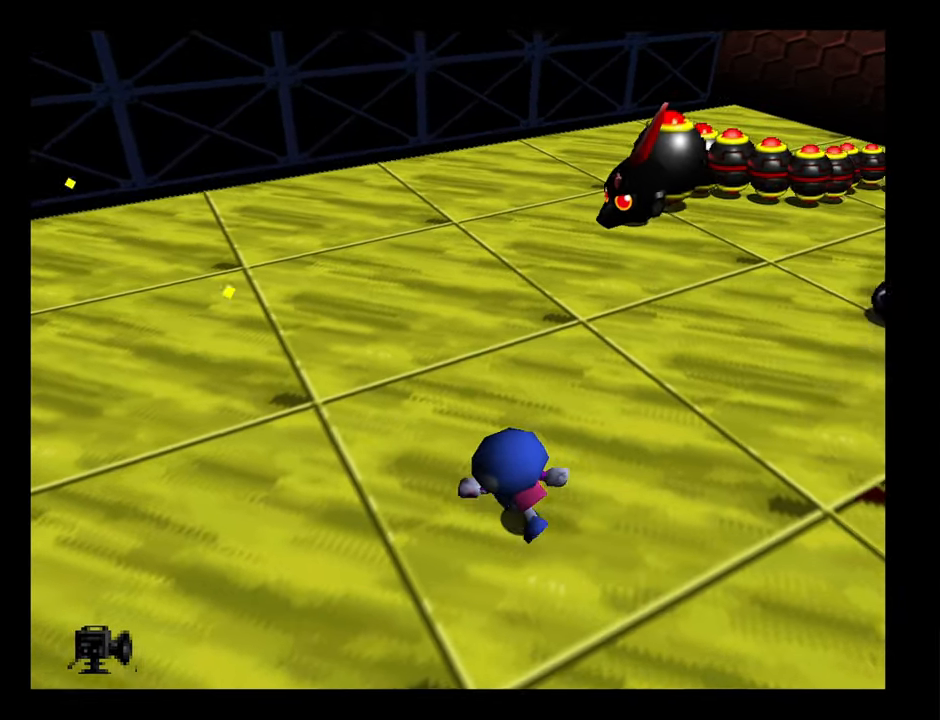
{"buttons": [], "left_stick": "up-right", "button_events": []}
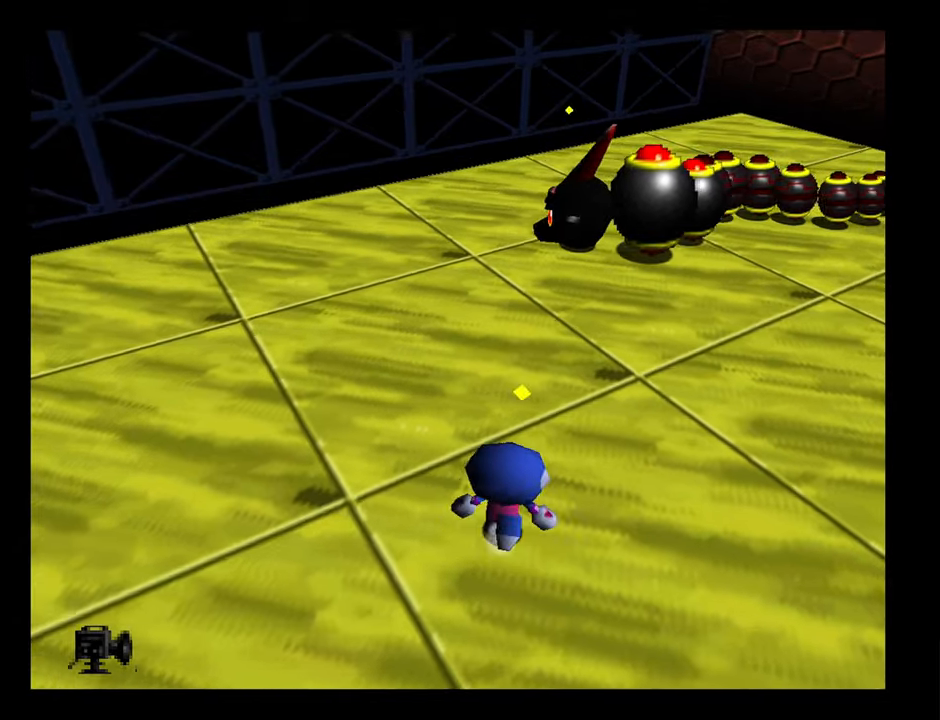
{"buttons": [], "left_stick": "up-right", "button_events": []}
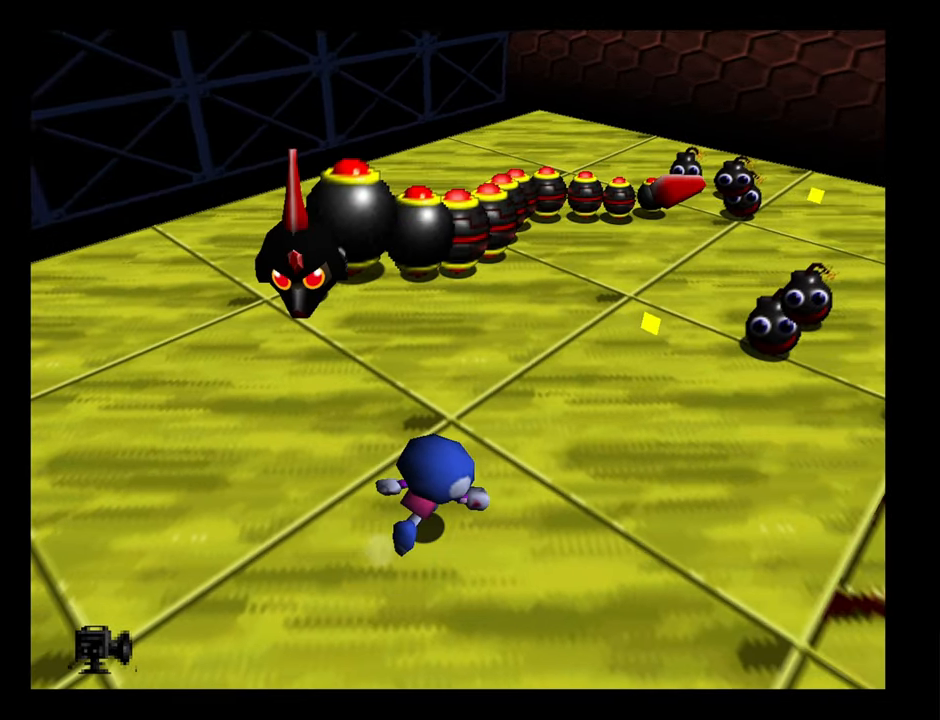
{"buttons": [], "left_stick": "up", "button_events": []}
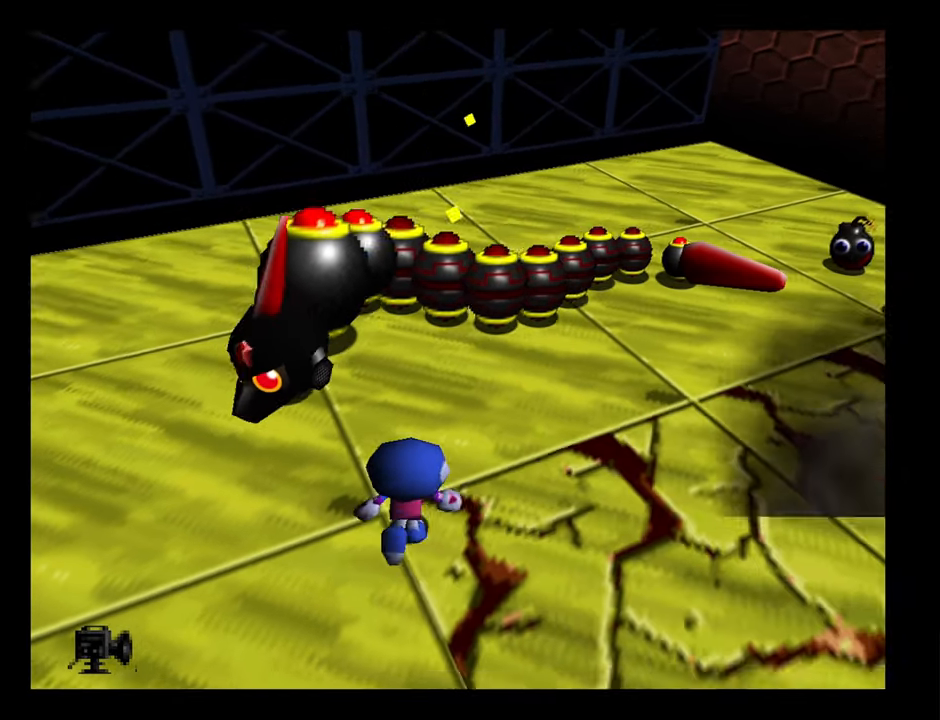
{"buttons": ["B"], "left_stick": "up-right", "button_events": [[50, "B", "down"]]}
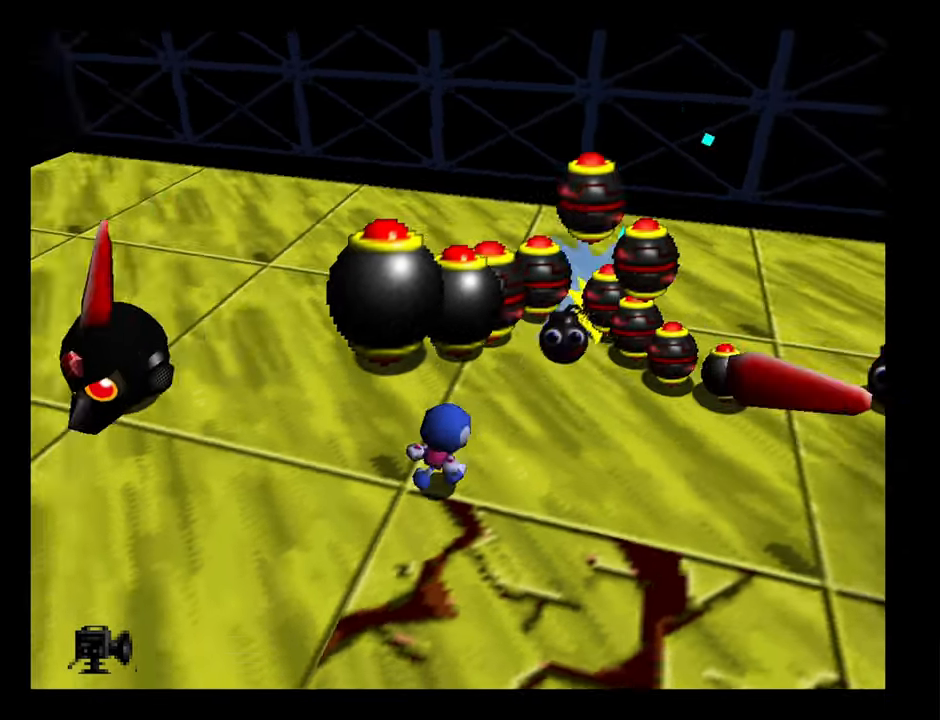
{"buttons": [], "left_stick": "down-right", "button_events": [[84, "B", "up"]]}
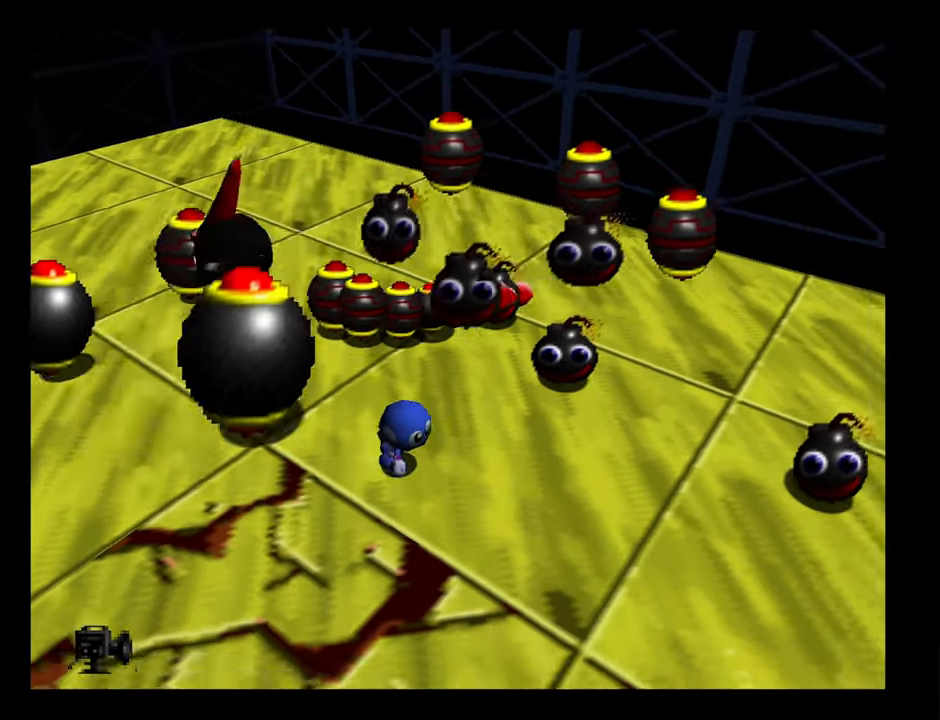
{"buttons": [], "left_stick": "down-right", "button_events": []}
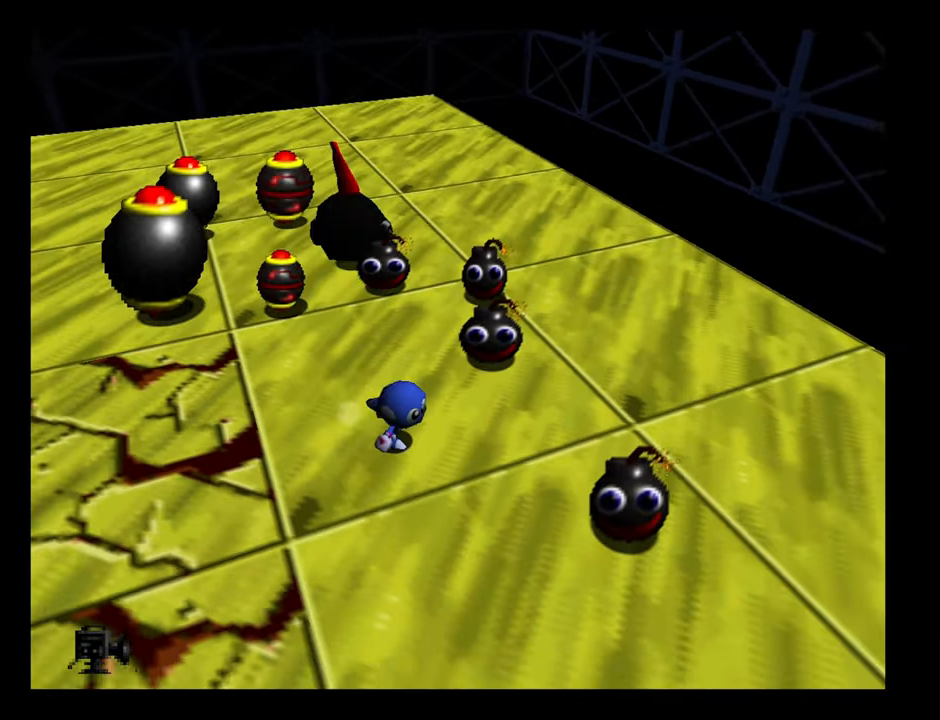
{"buttons": ["B"], "left_stick": "up-right", "button_events": [[434, "B", "down"]]}
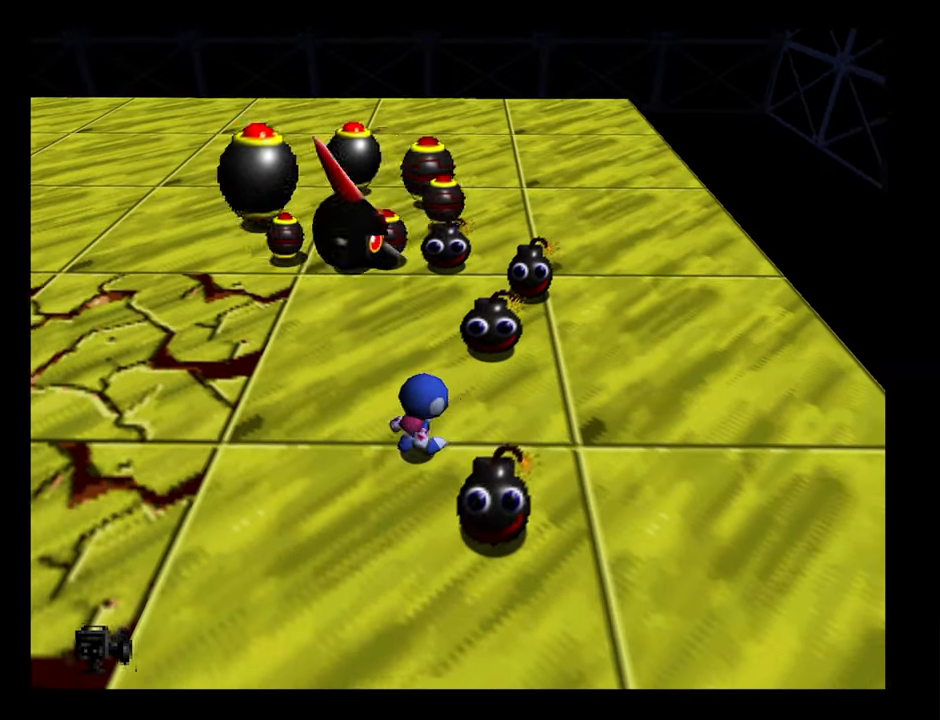
{"buttons": ["B"], "left_stick": "up", "button_events": []}
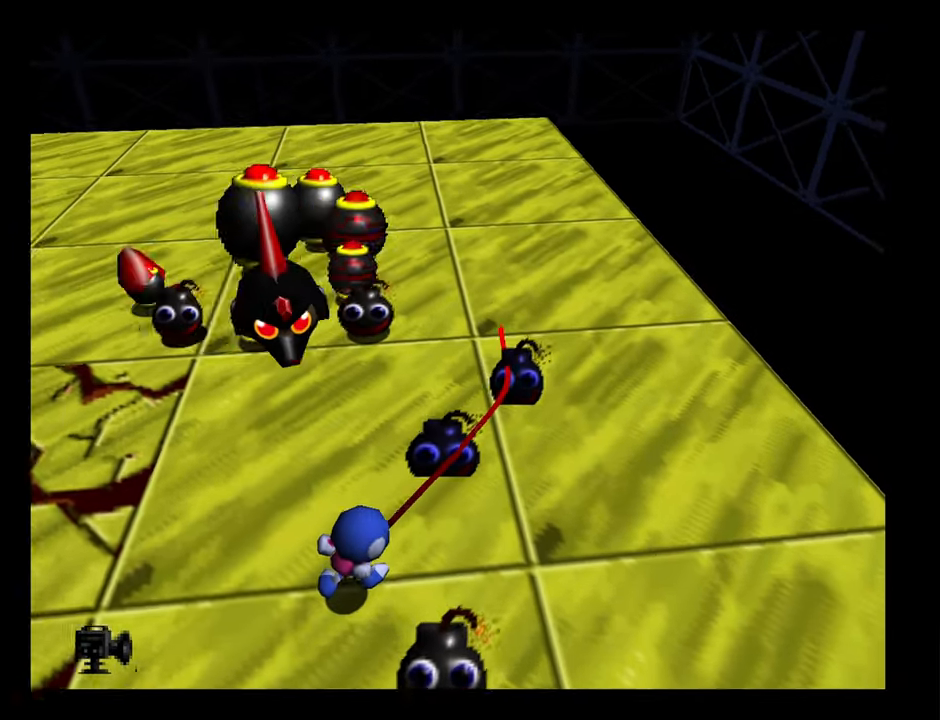
{"buttons": [], "left_stick": "up", "button_events": [[234, "B", "up"]]}
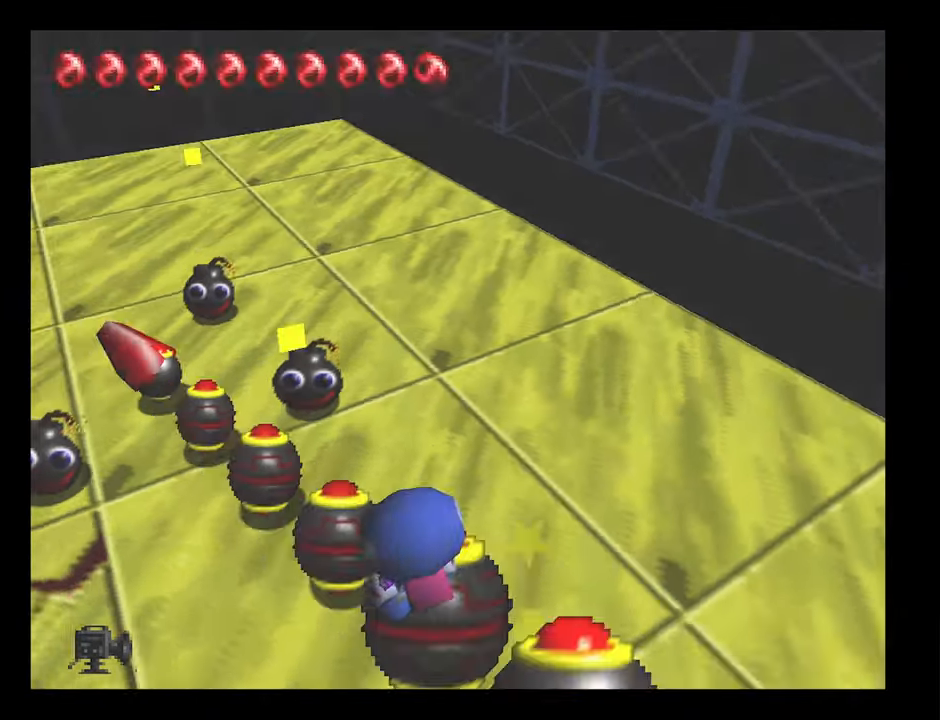
{"buttons": [], "left_stick": "down-left", "button_events": []}
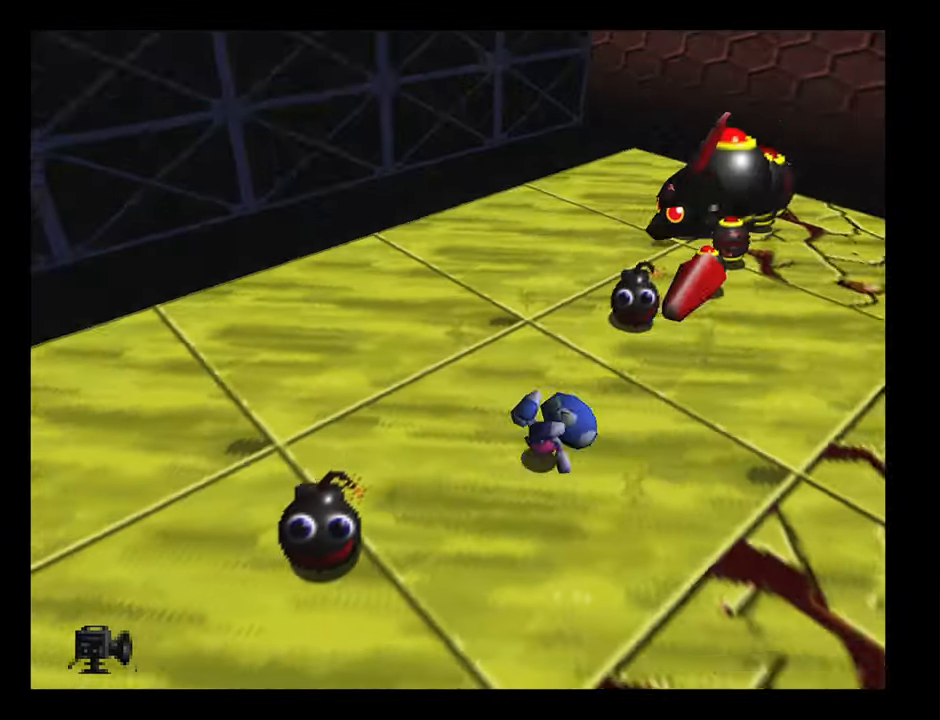
{"buttons": [], "left_stick": "down-right", "button_events": []}
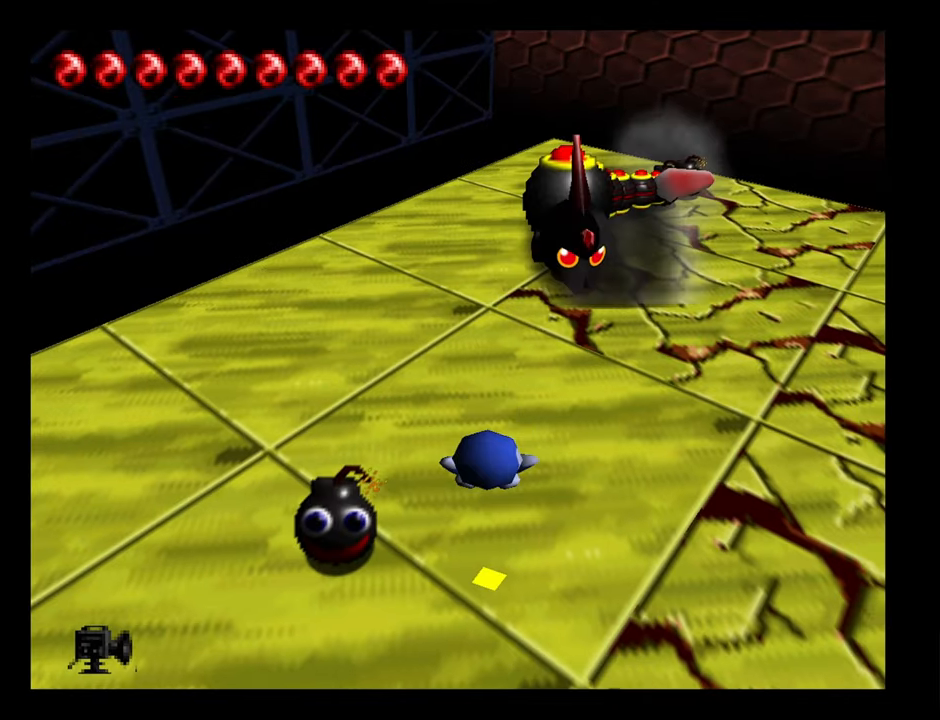
{"buttons": [], "left_stick": "up-left", "button_events": []}
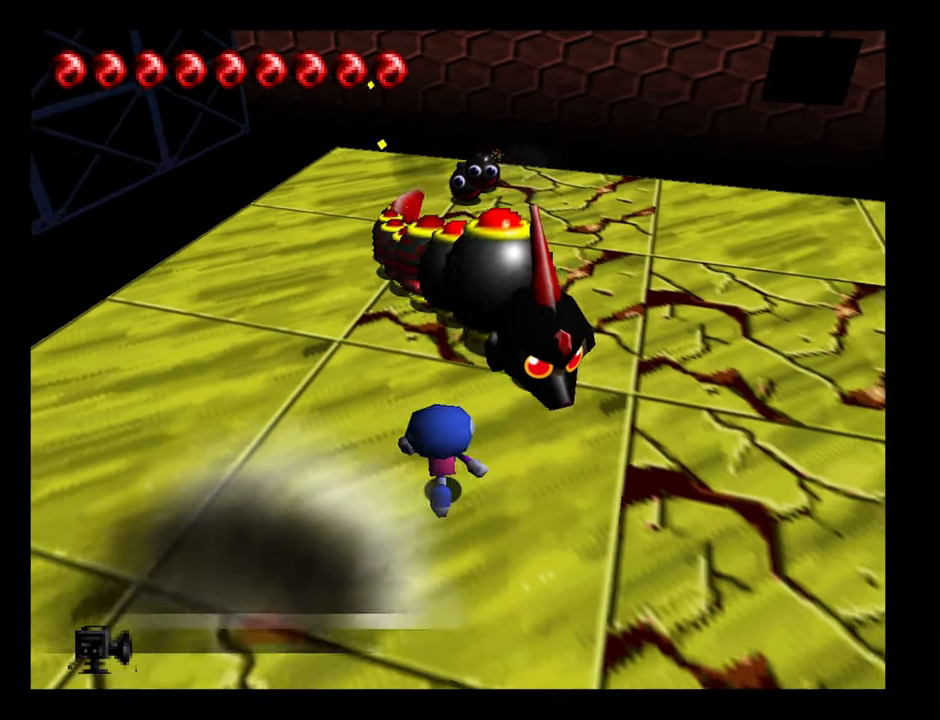
{"buttons": ["B"], "left_stick": "up-right", "button_events": [[333, "B", "down"]]}
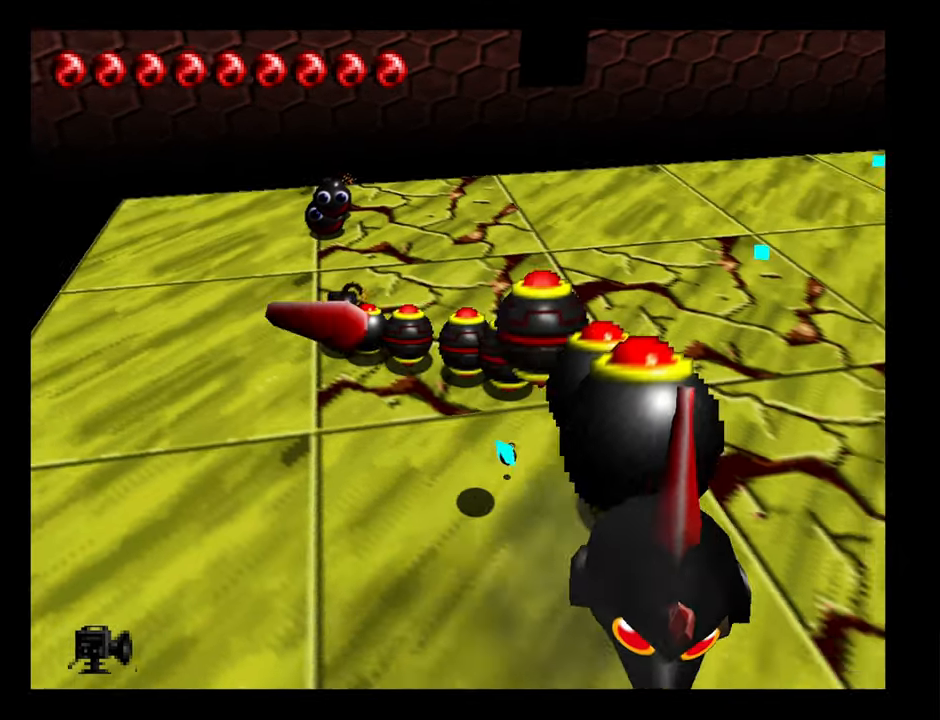
{"buttons": [], "left_stick": "up-left", "button_events": [[300, "B", "up"]]}
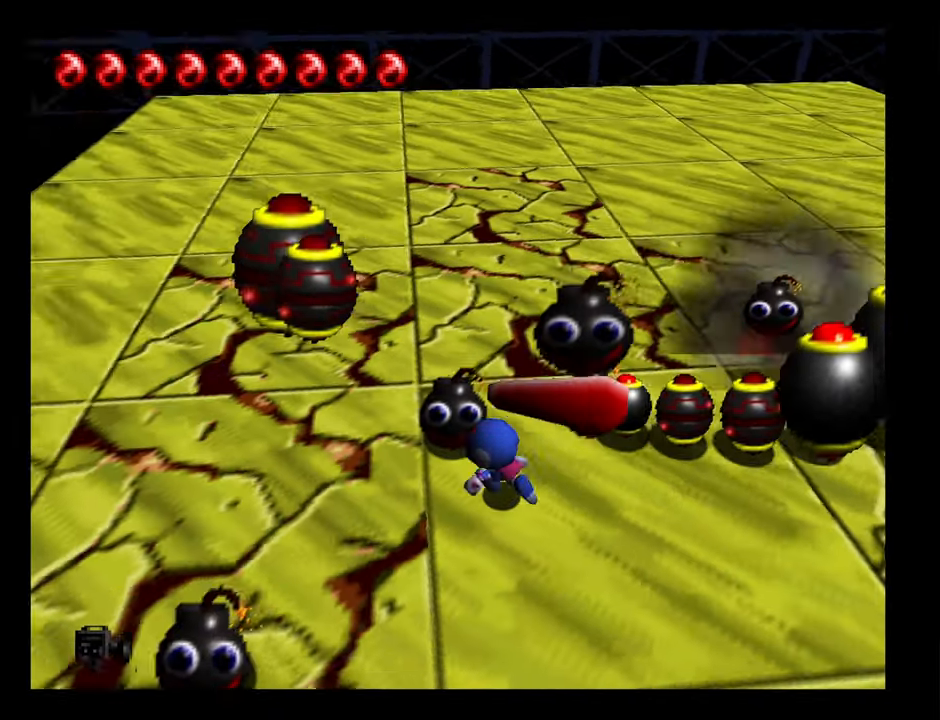
{"buttons": ["B"], "left_stick": "down", "button_events": [[466, "B", "down"]]}
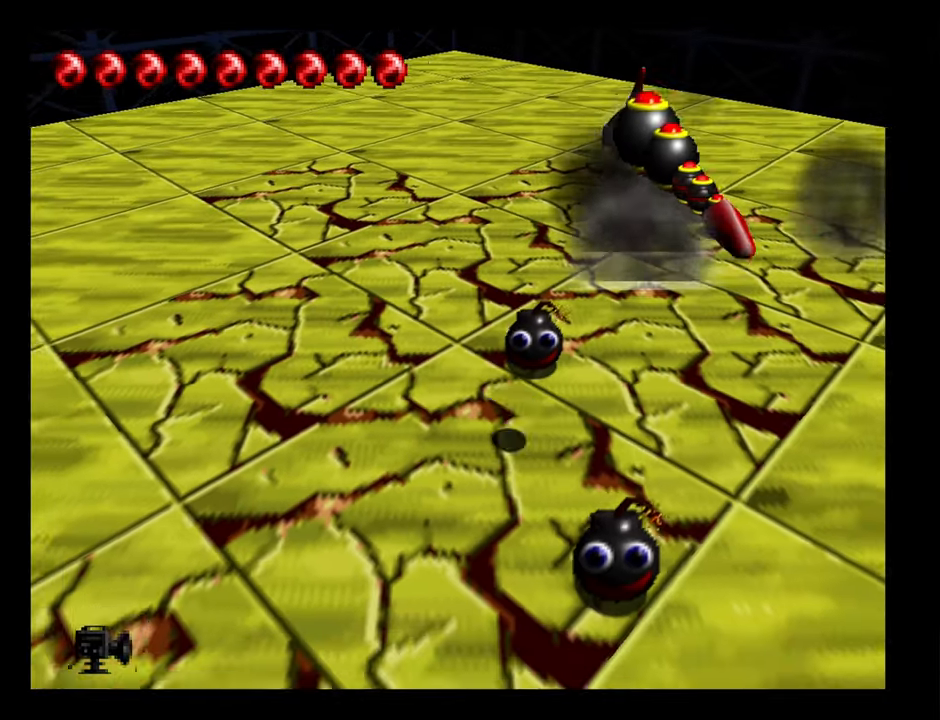
{"buttons": ["B"], "left_stick": "up", "button_events": []}
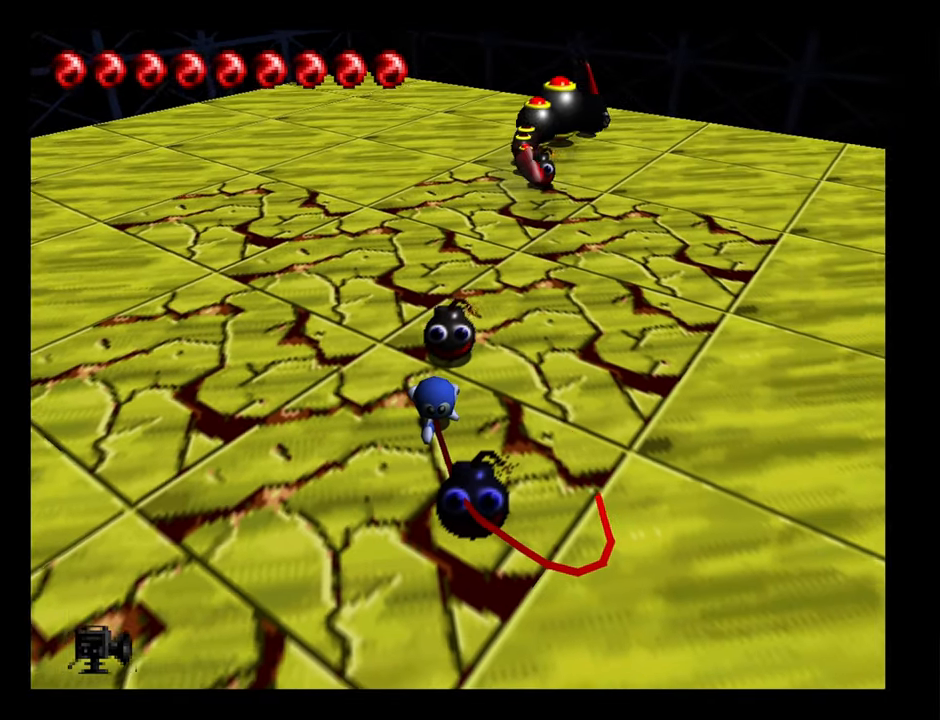
{"buttons": ["B"], "left_stick": "up-left", "button_events": []}
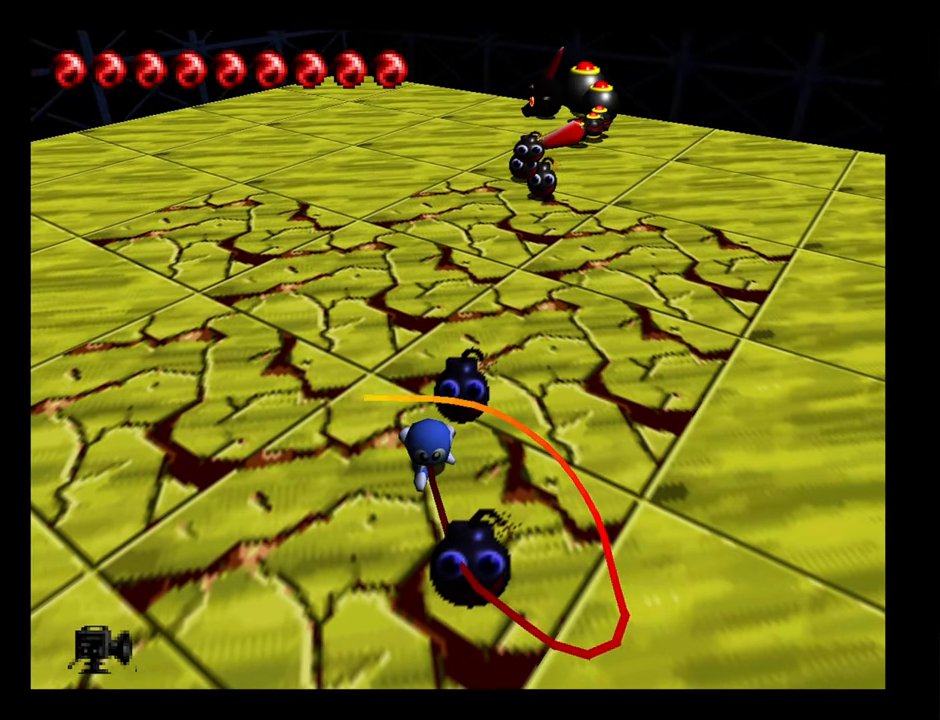
{"buttons": [], "left_stick": "up", "button_events": [[183, "B", "up"]]}
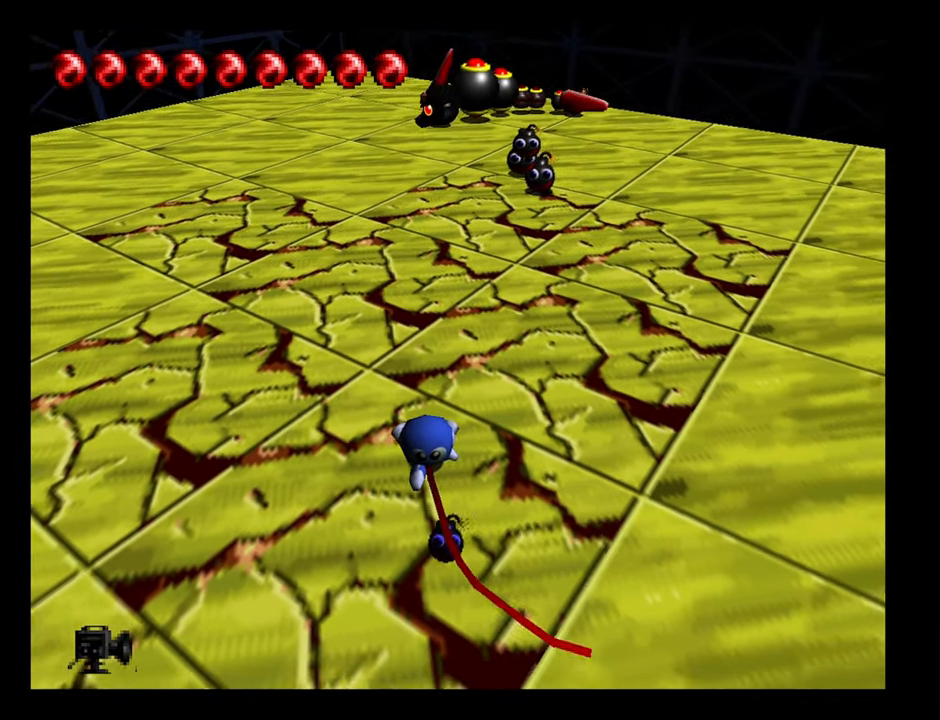
{"buttons": [], "left_stick": "up", "button_events": []}
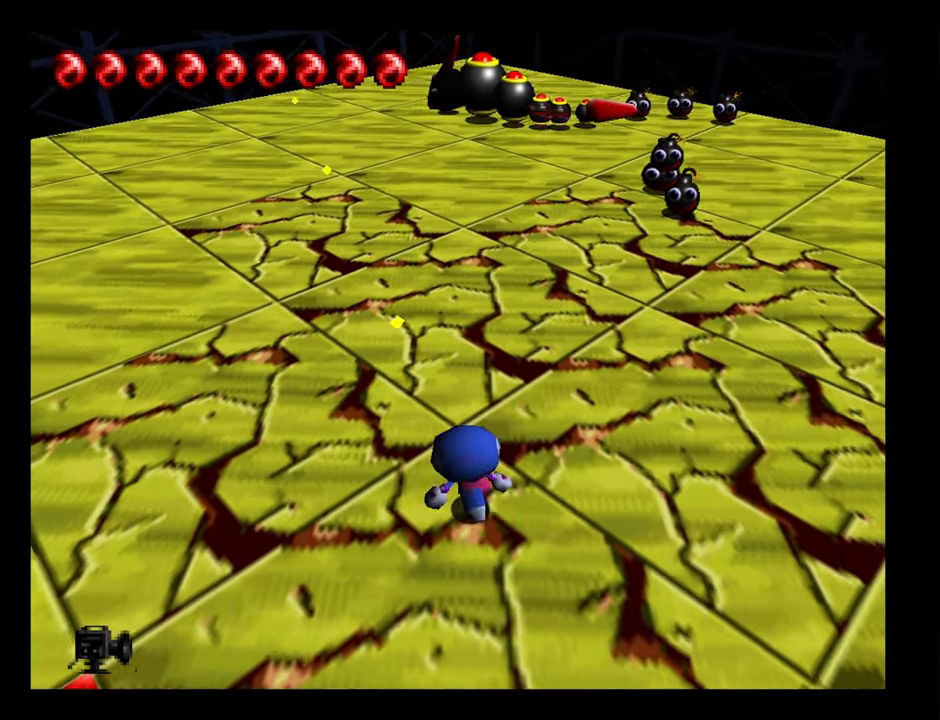
{"buttons": ["B"], "left_stick": "up", "button_events": [[133, "B", "down"]]}
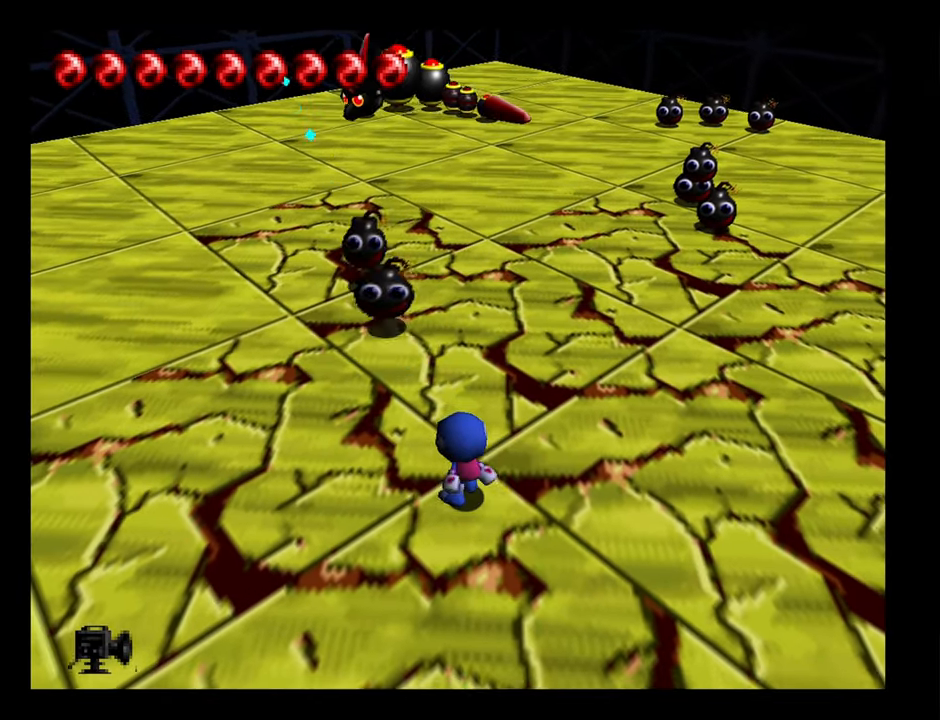
{"buttons": [], "left_stick": "up-right", "button_events": [[83, "B", "up"]]}
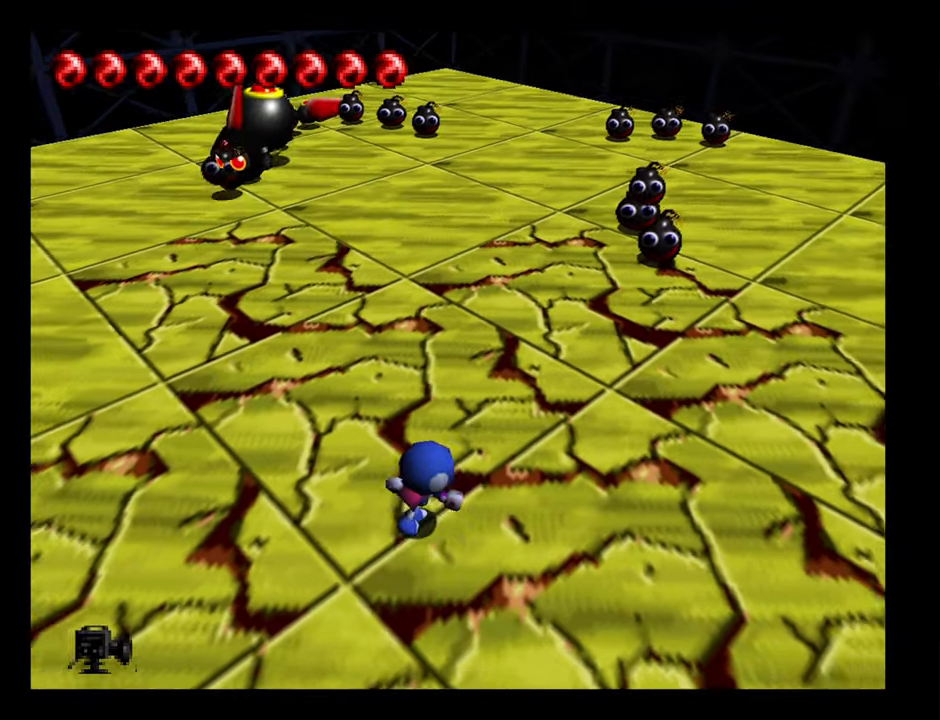
{"buttons": [], "left_stick": "up-right", "button_events": []}
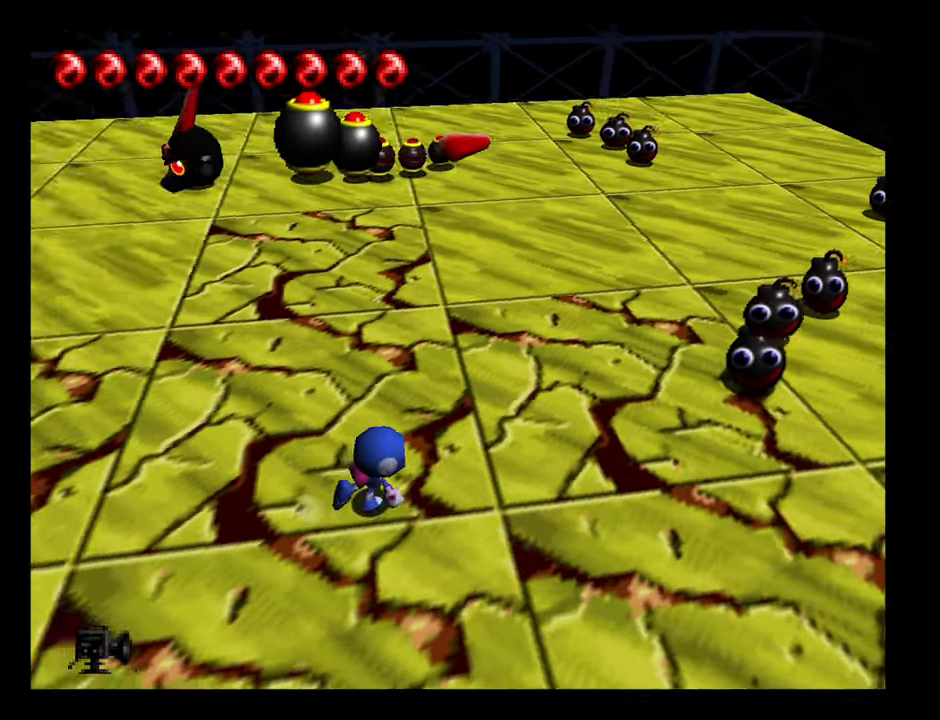
{"buttons": ["B"], "left_stick": "right", "button_events": [[250, "B", "down"]]}